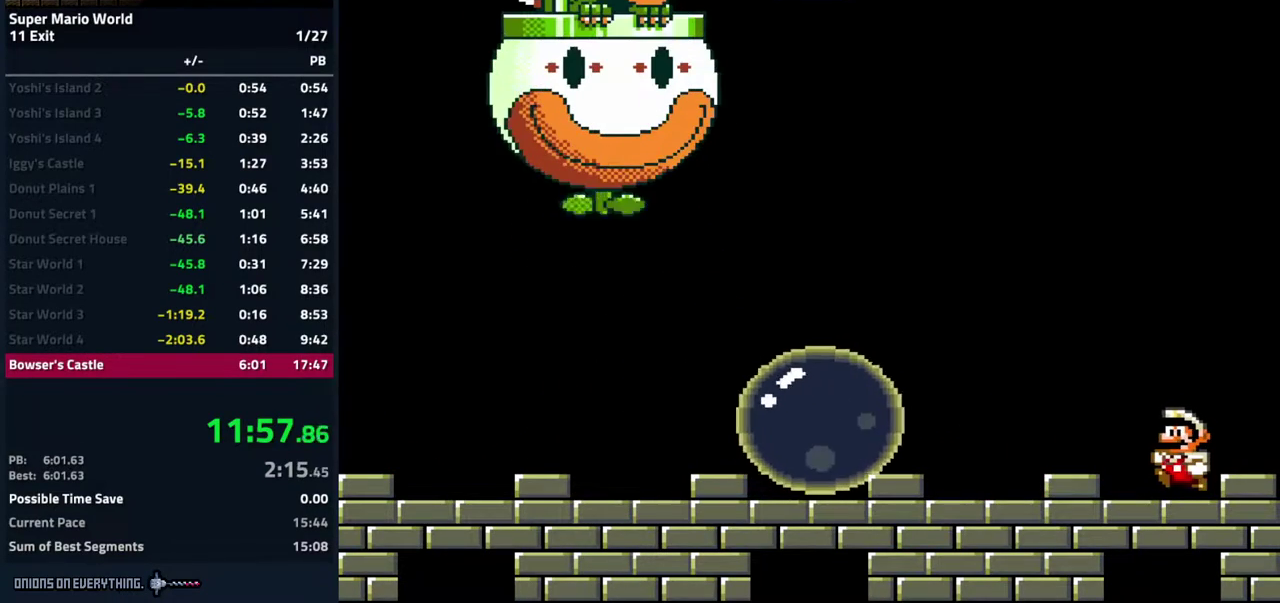
Gameplay with a controller (Nintendo layout); each line is a JSON object with the inputs held at the frame after it. "events" lists button and stick changes between this image and that frame as [ms after this image, input, new state], when the widget could be followed in between. Not read: L3 R3.
{"buttons": ["Y", "DPAD_LEFT"], "events": [[50, "B", "down"], [333, "B", "up"]]}
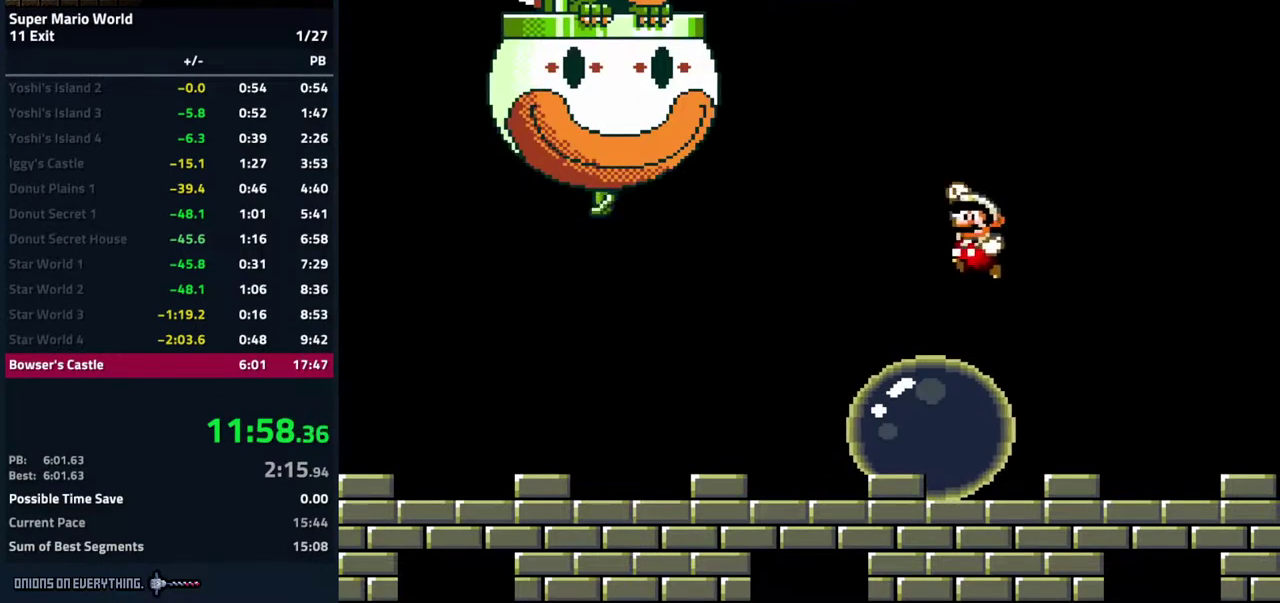
{"buttons": ["Y", "DPAD_LEFT"], "events": []}
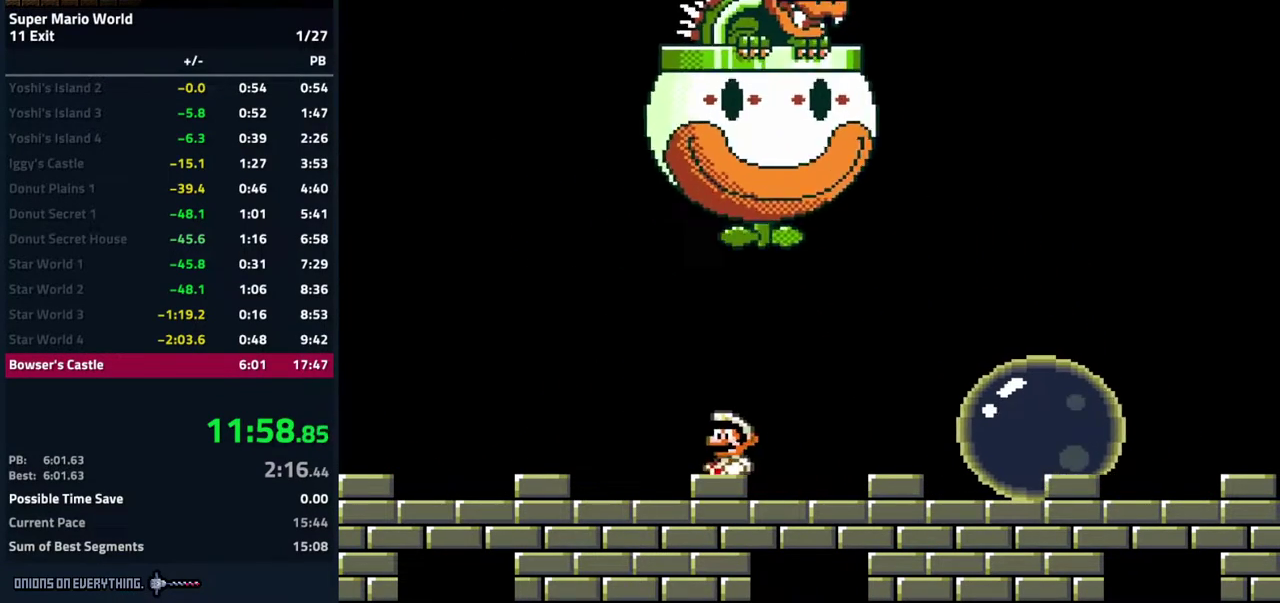
{"buttons": ["DPAD_RIGHT"], "events": [[200, "DPAD_LEFT", "up"], [417, "DPAD_RIGHT", "down"], [433, "Y", "up"]]}
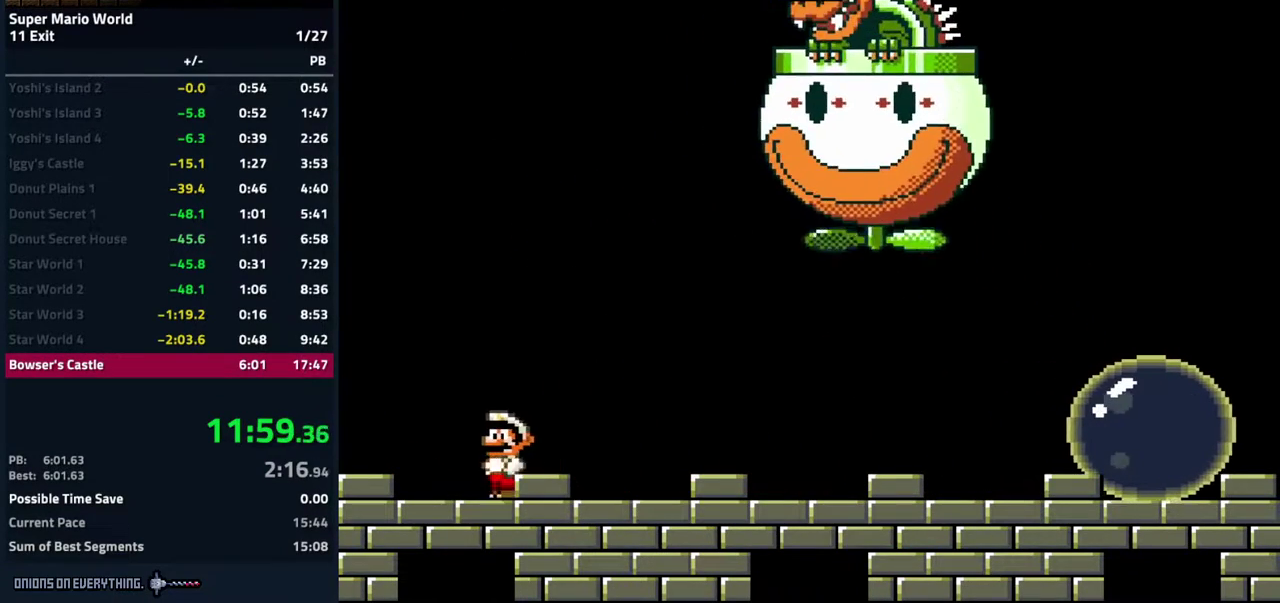
{"buttons": ["Y", "DPAD_RIGHT"], "events": [[17, "Y", "down"], [117, "Y", "up"], [217, "DPAD_RIGHT", "up"], [217, "Y", "down"], [267, "DPAD_RIGHT", "down"], [317, "Y", "up"], [383, "Y", "down"]]}
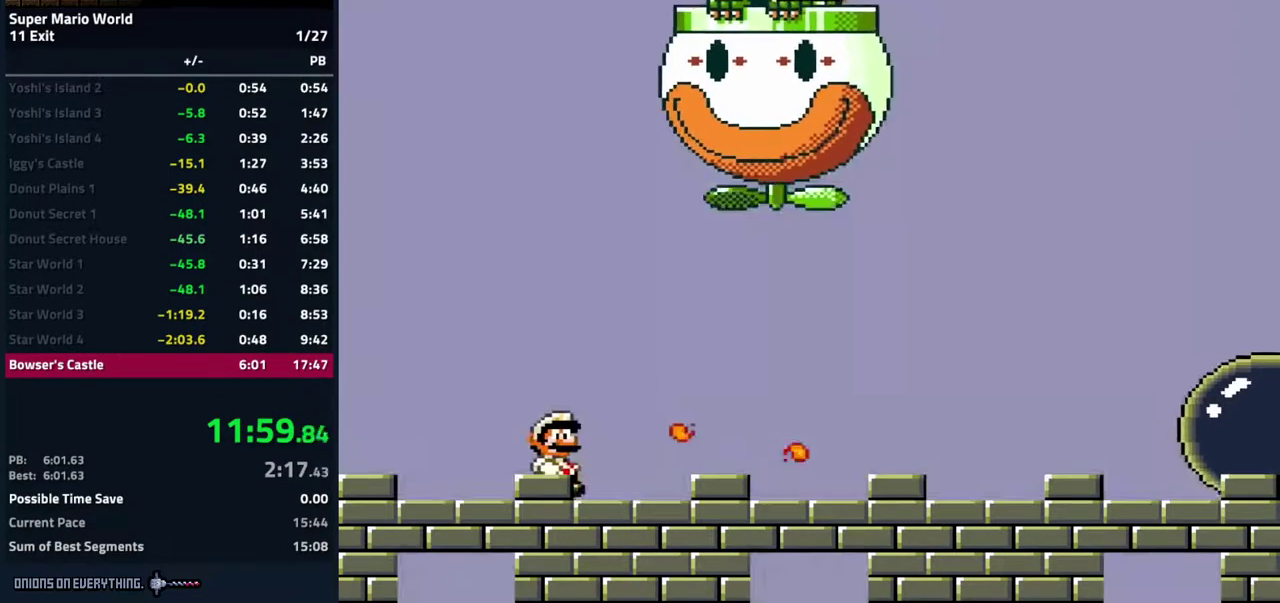
{"buttons": ["A", "B", "Y", "DPAD_RIGHT"], "events": [[17, "Y", "up"], [117, "Y", "down"], [417, "A", "down"], [450, "B", "down"]]}
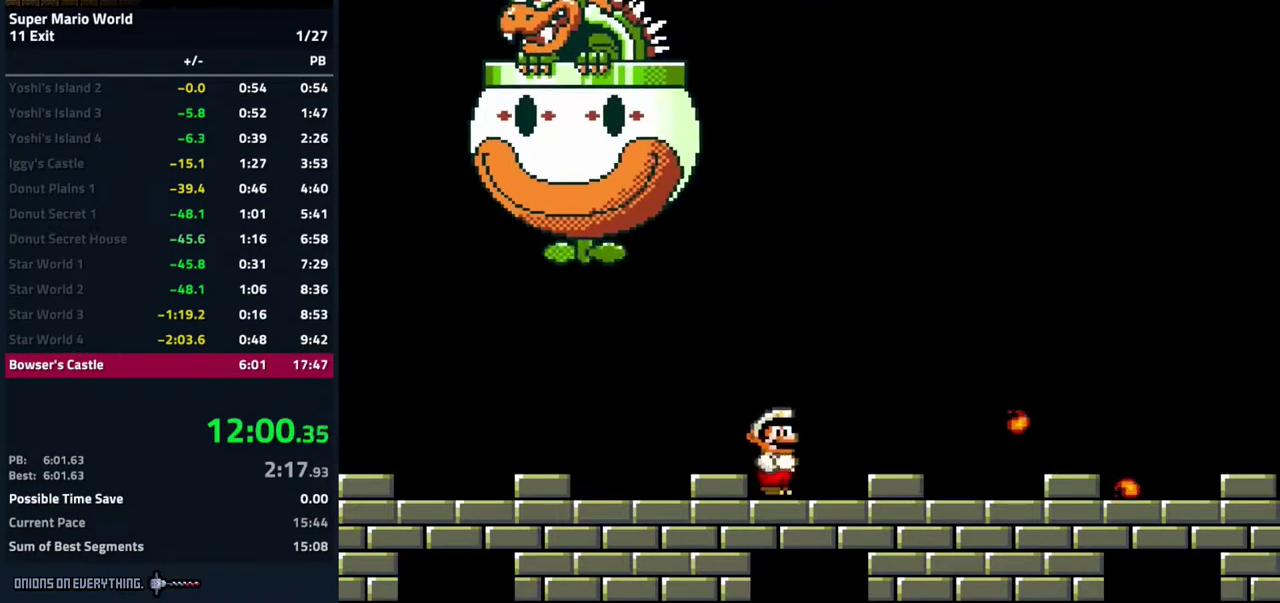
{"buttons": ["A", "B", "Y", "DPAD_RIGHT"], "events": []}
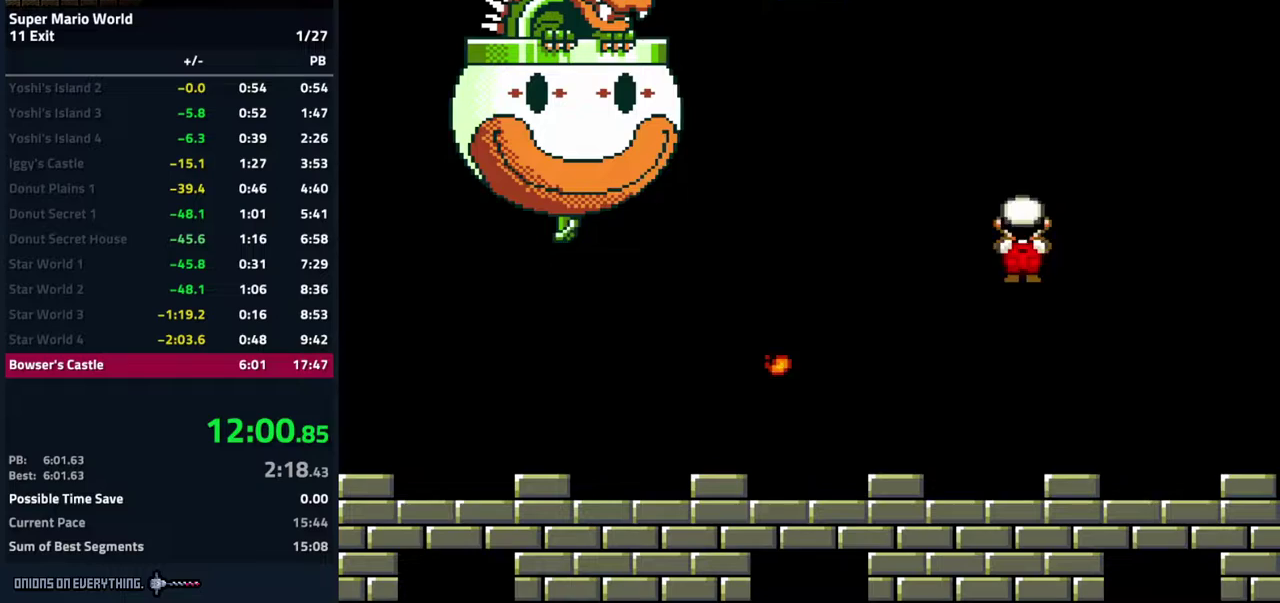
{"buttons": ["Y", "DPAD_LEFT"], "events": [[100, "DPAD_RIGHT", "up"], [117, "A", "up"], [150, "B", "up"], [233, "DPAD_LEFT", "down"]]}
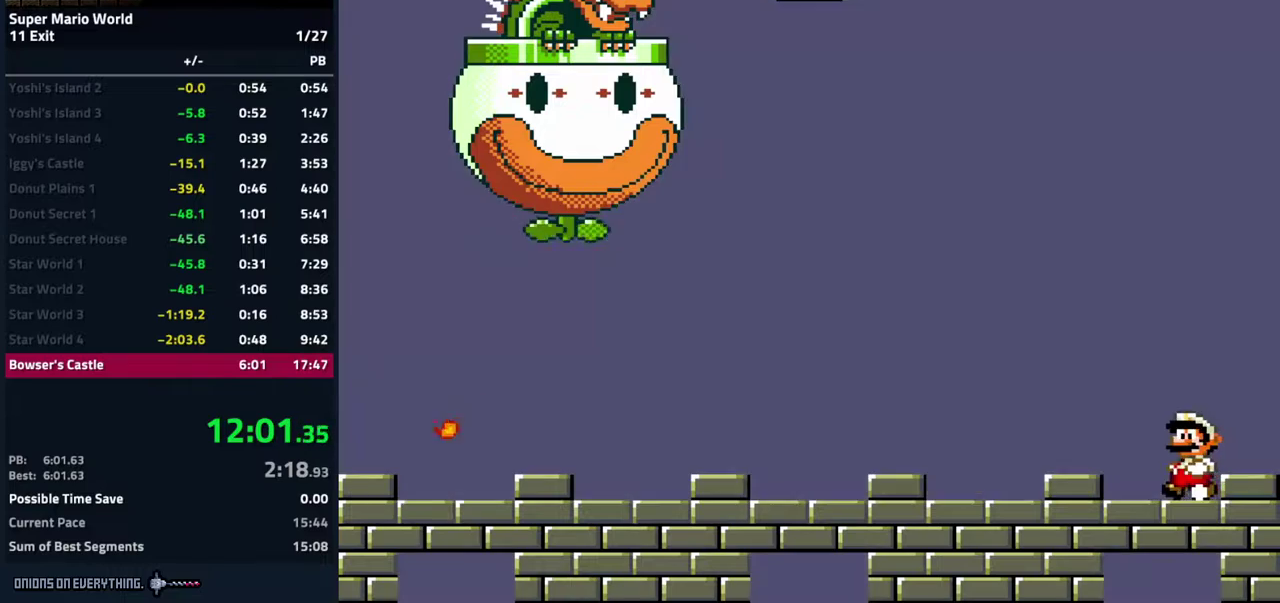
{"buttons": ["Y"], "events": [[167, "DPAD_LEFT", "up"]]}
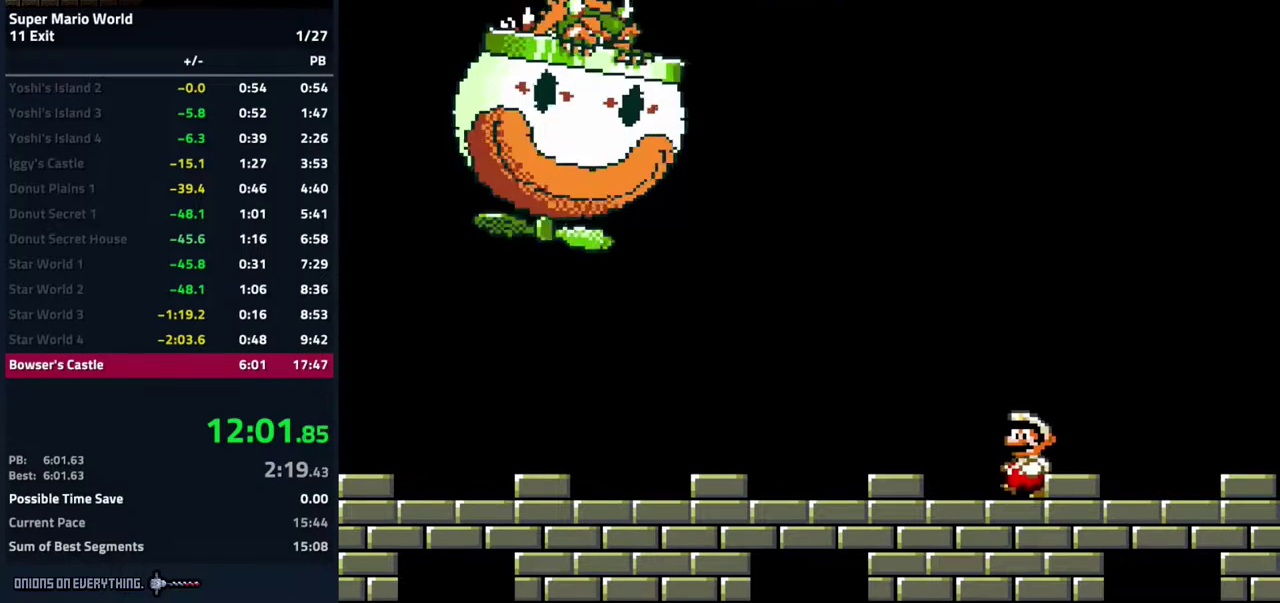
{"buttons": ["Y"], "events": []}
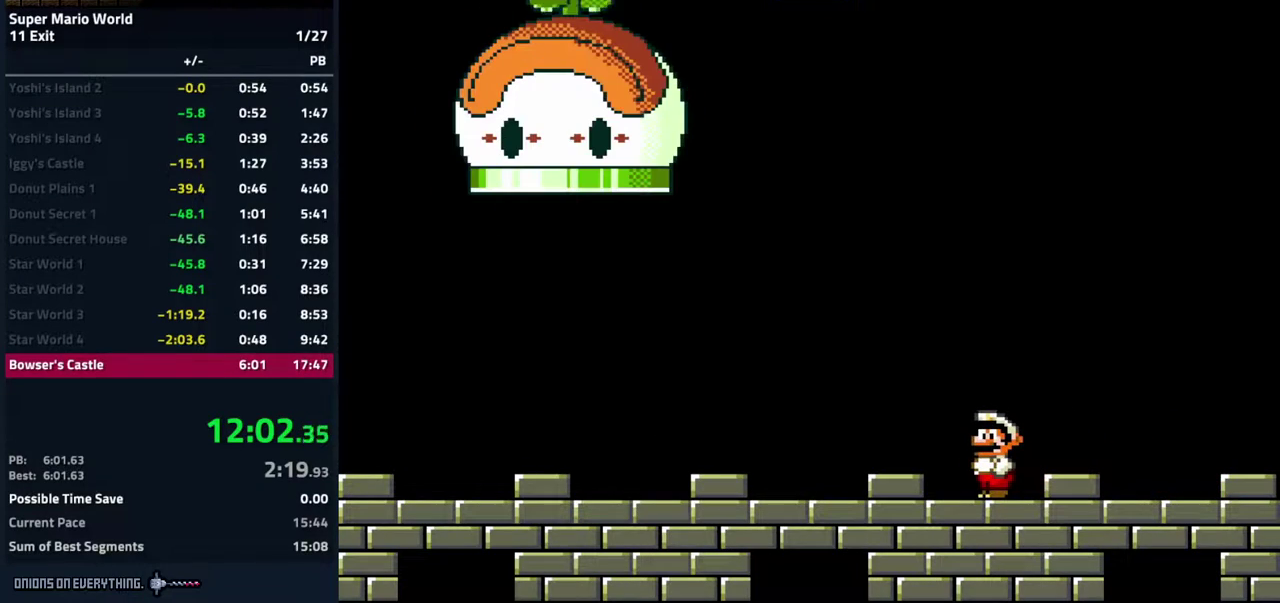
{"buttons": ["Y"], "events": [[17, "DPAD_LEFT", "down"], [333, "DPAD_LEFT", "up"]]}
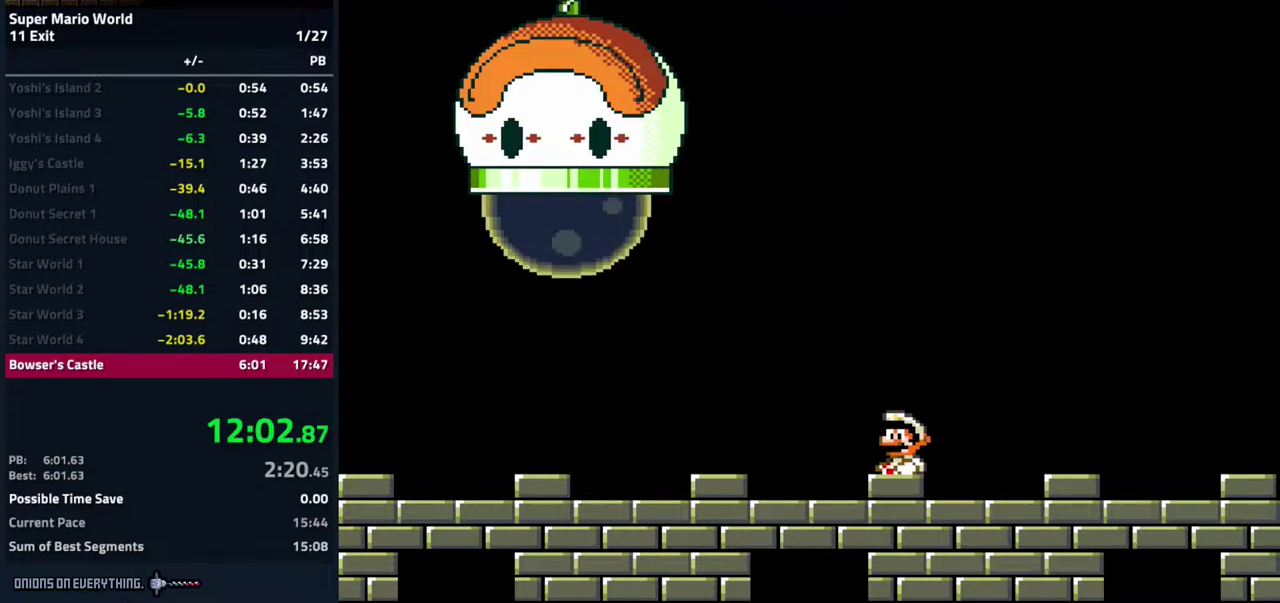
{"buttons": ["Y", "DPAD_RIGHT"], "events": [[183, "DPAD_RIGHT", "down"]]}
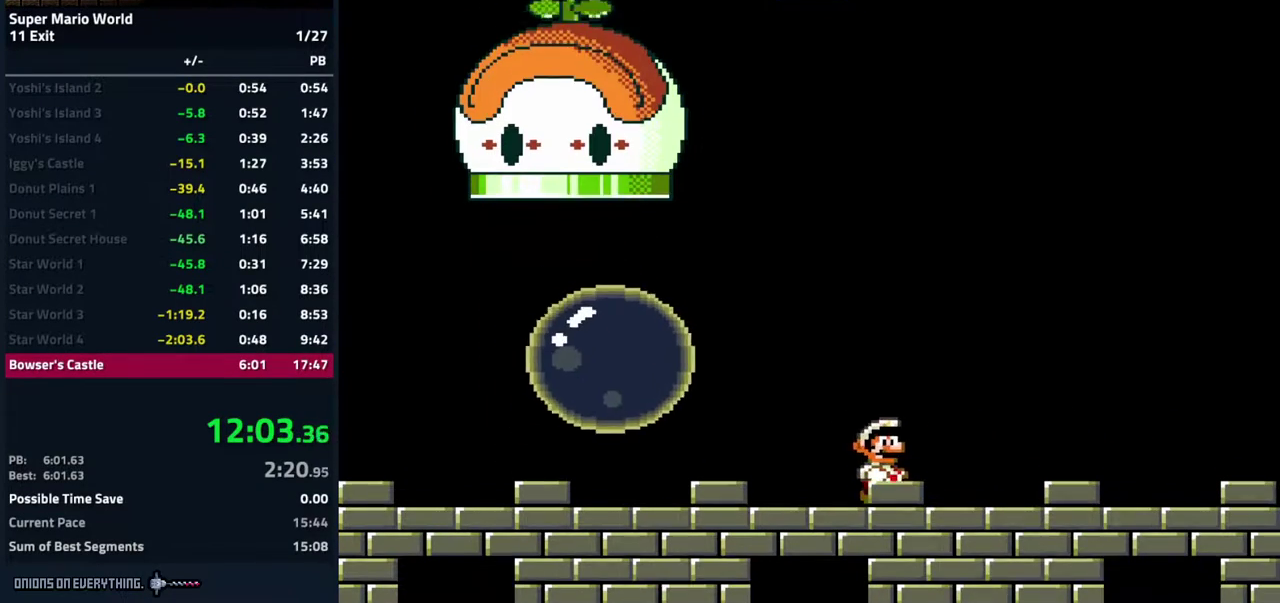
{"buttons": ["Y", "DPAD_LEFT"], "events": [[383, "DPAD_RIGHT", "up"], [500, "DPAD_LEFT", "down"]]}
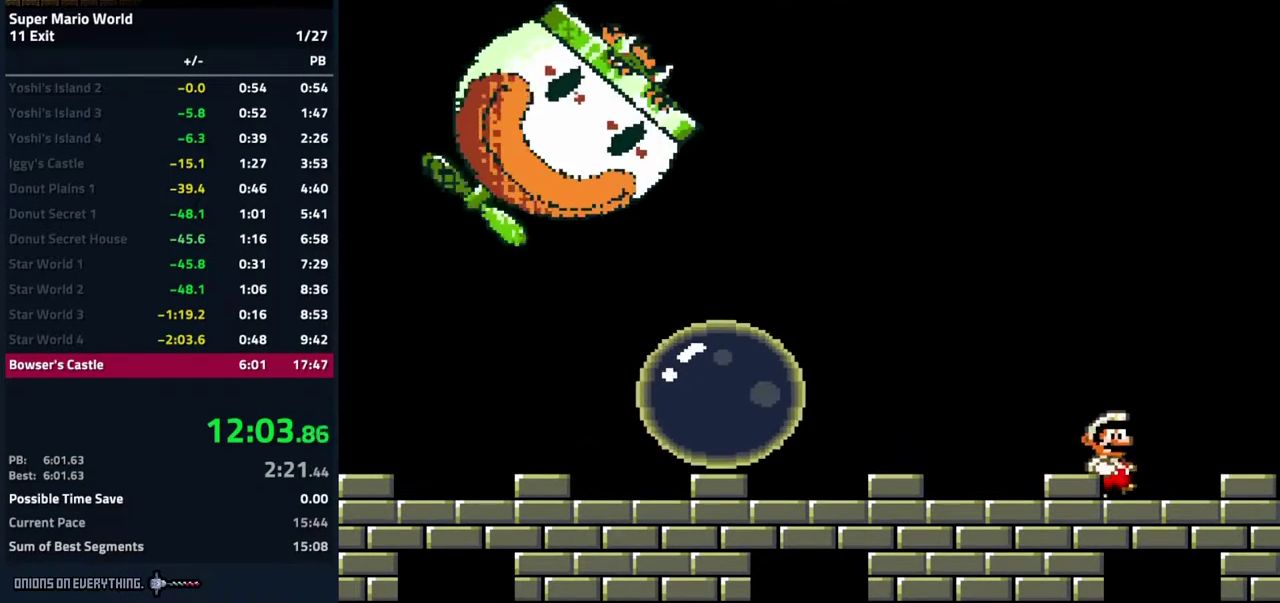
{"buttons": ["A", "B", "Y", "DPAD_LEFT"], "events": [[383, "A", "down"], [400, "B", "down"]]}
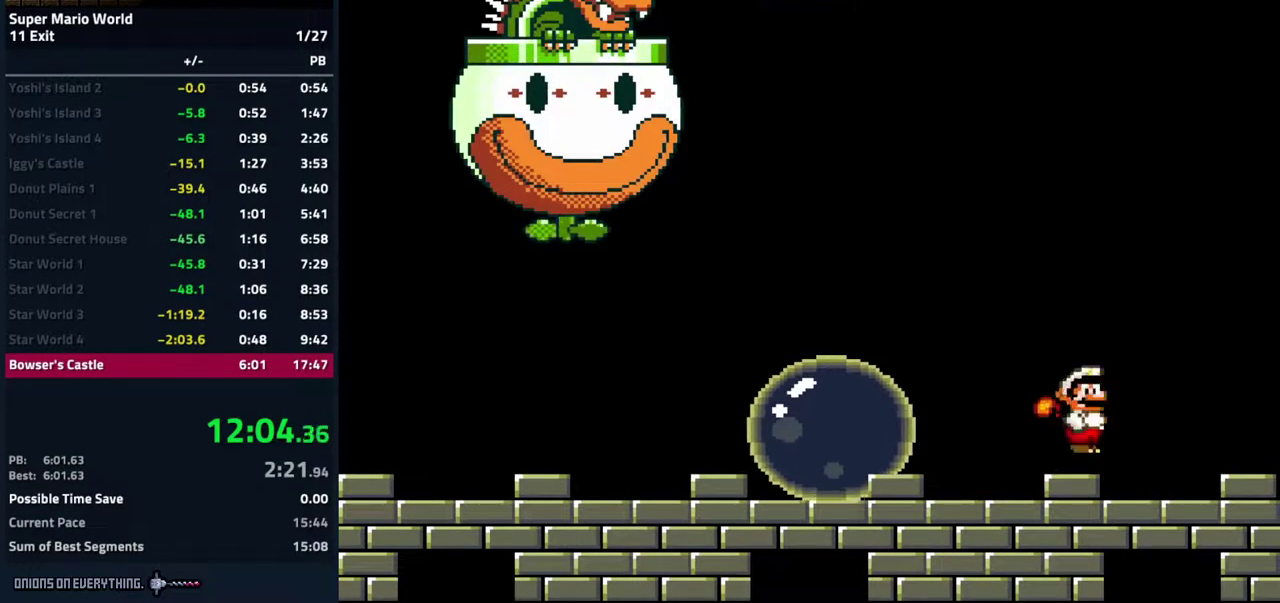
{"buttons": ["A", "B", "Y", "DPAD_LEFT"], "events": []}
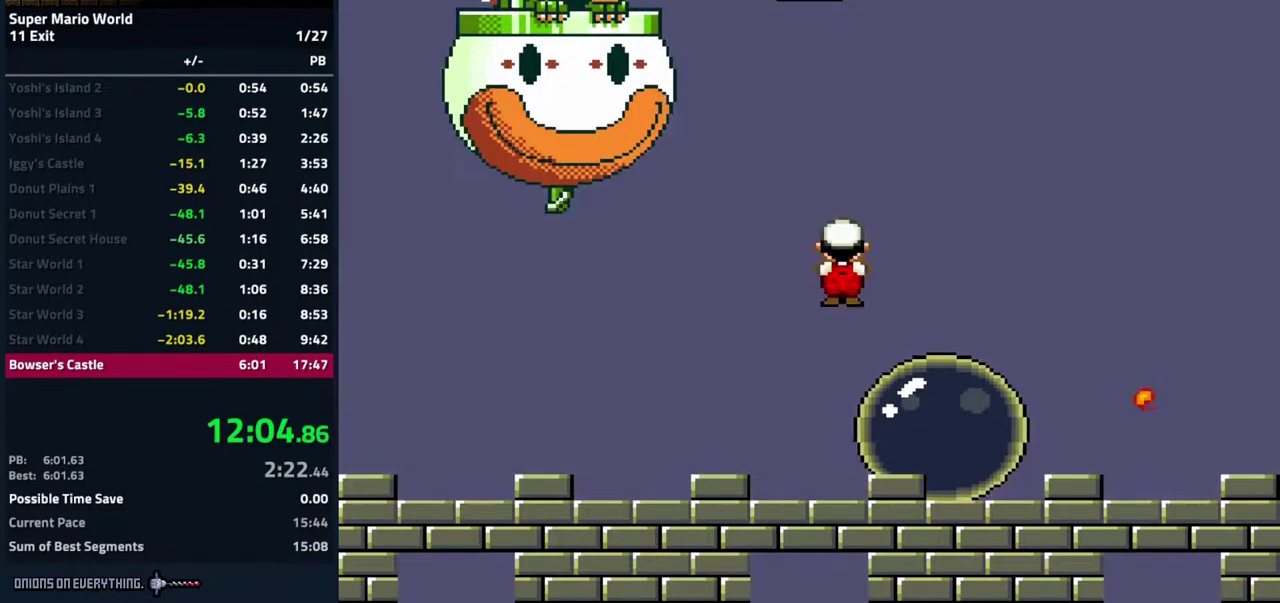
{"buttons": ["Y"], "events": [[117, "A", "up"], [150, "B", "up"], [450, "DPAD_LEFT", "up"]]}
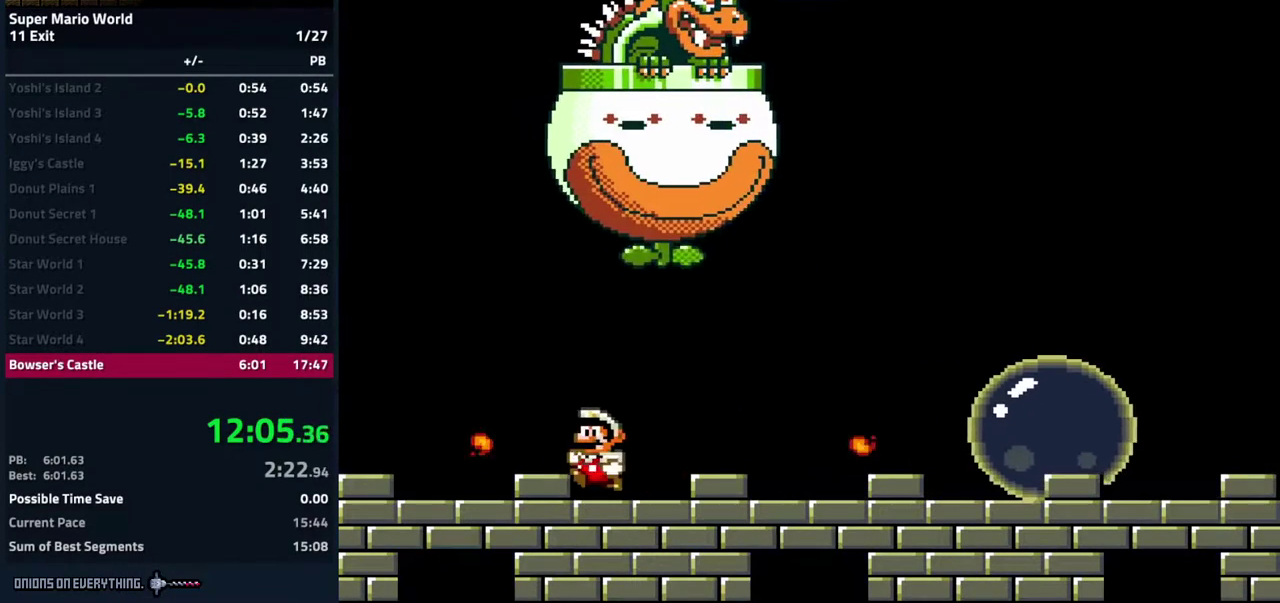
{"buttons": ["Y"], "events": []}
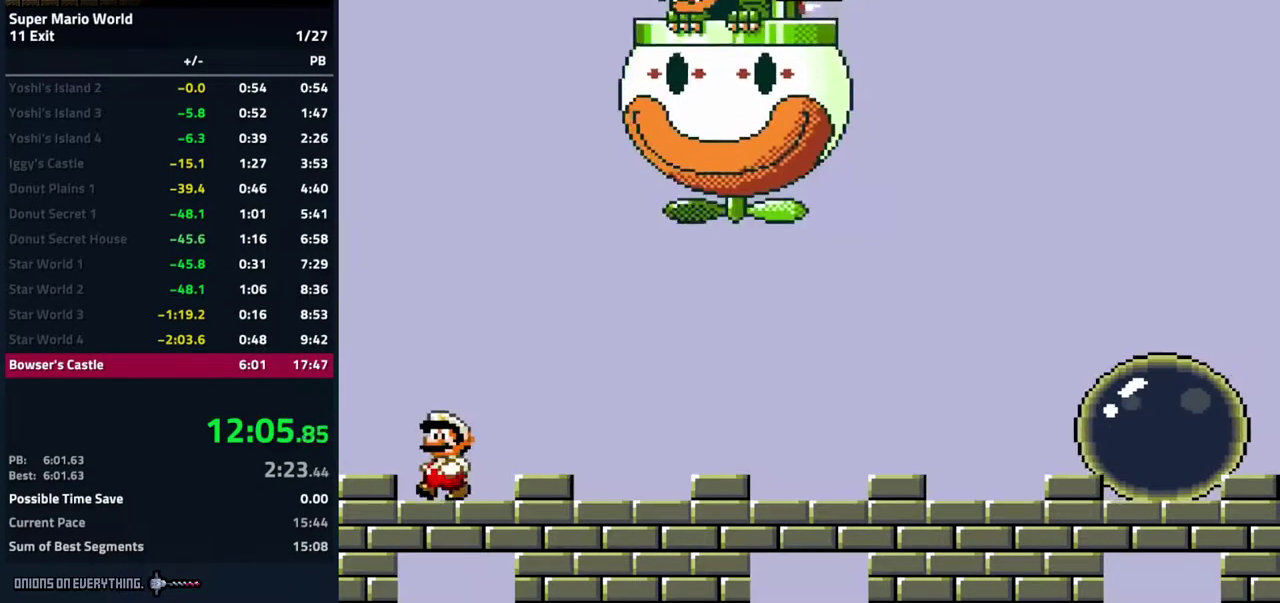
{"buttons": ["Y", "DPAD_RIGHT"], "events": [[50, "DPAD_RIGHT", "down"]]}
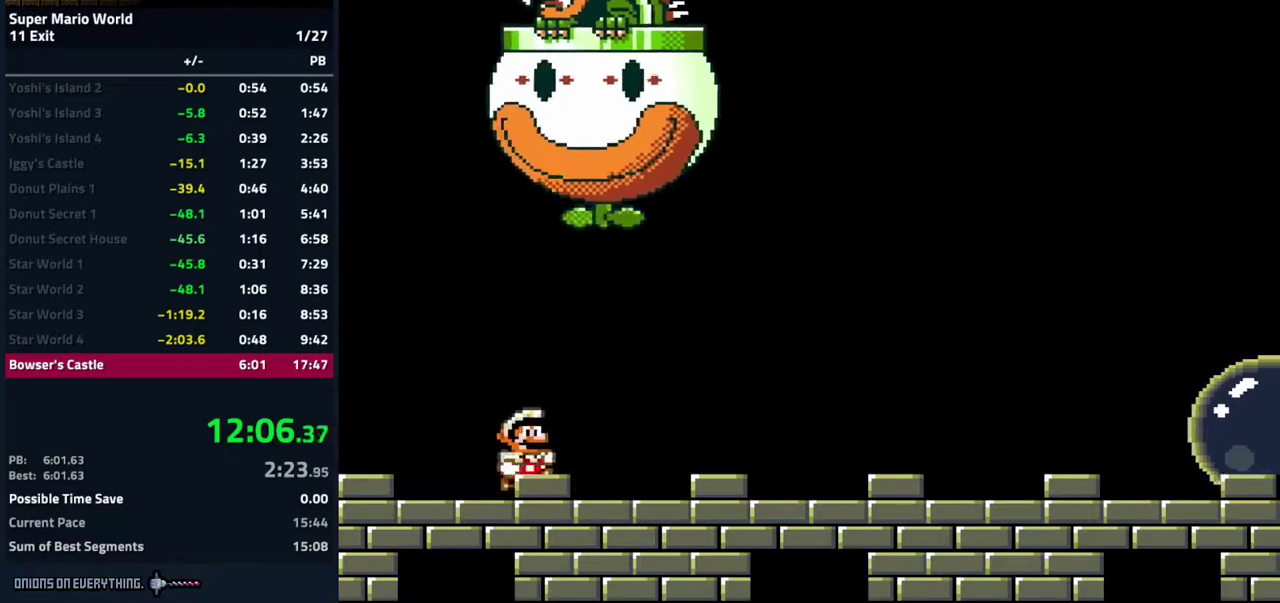
{"buttons": ["A", "B", "Y", "DPAD_RIGHT"], "events": [[67, "A", "down"], [67, "B", "down"]]}
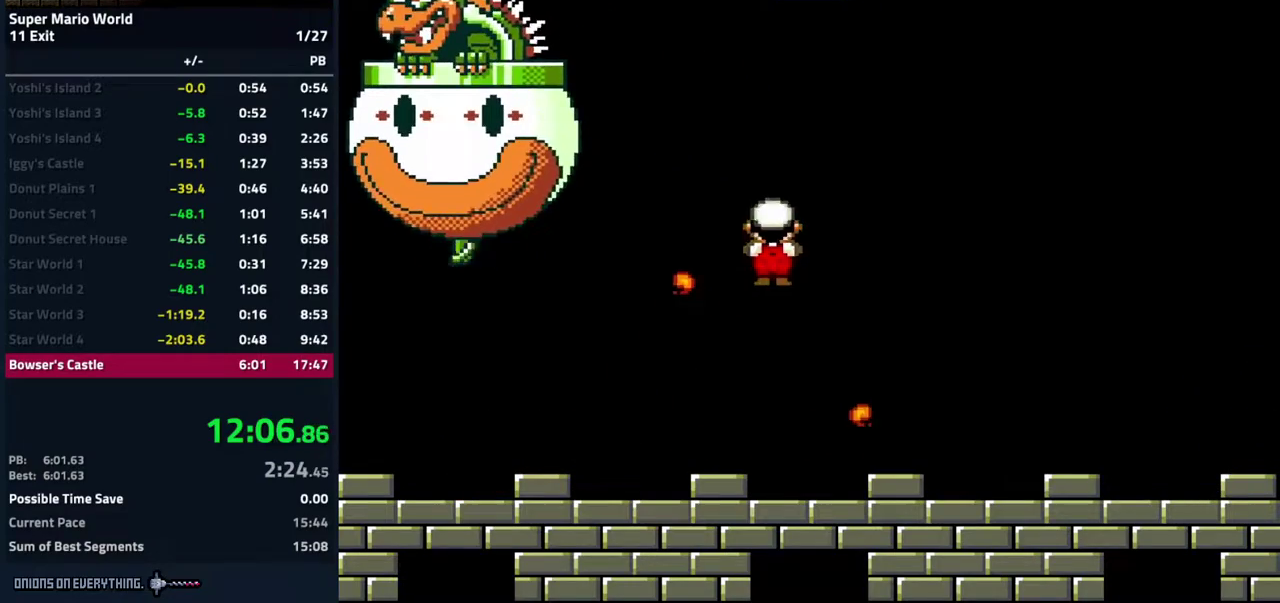
{"buttons": ["Y"], "events": [[317, "DPAD_RIGHT", "up"], [367, "A", "up"], [383, "B", "up"]]}
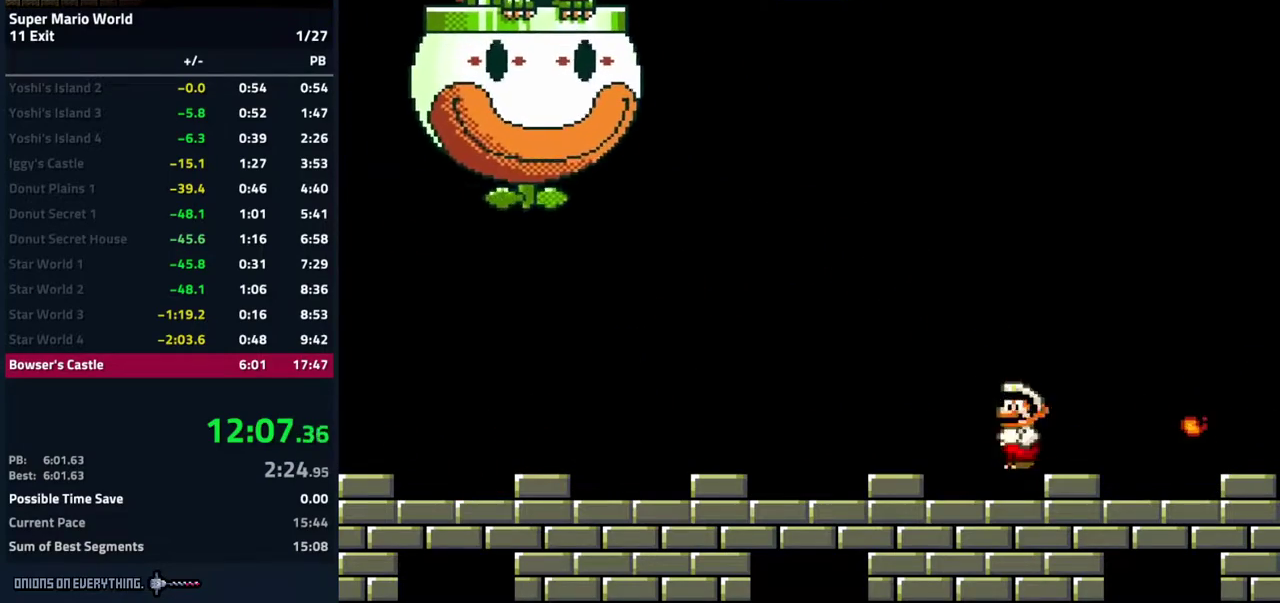
{"buttons": ["Y", "DPAD_LEFT"], "events": [[50, "DPAD_LEFT", "down"]]}
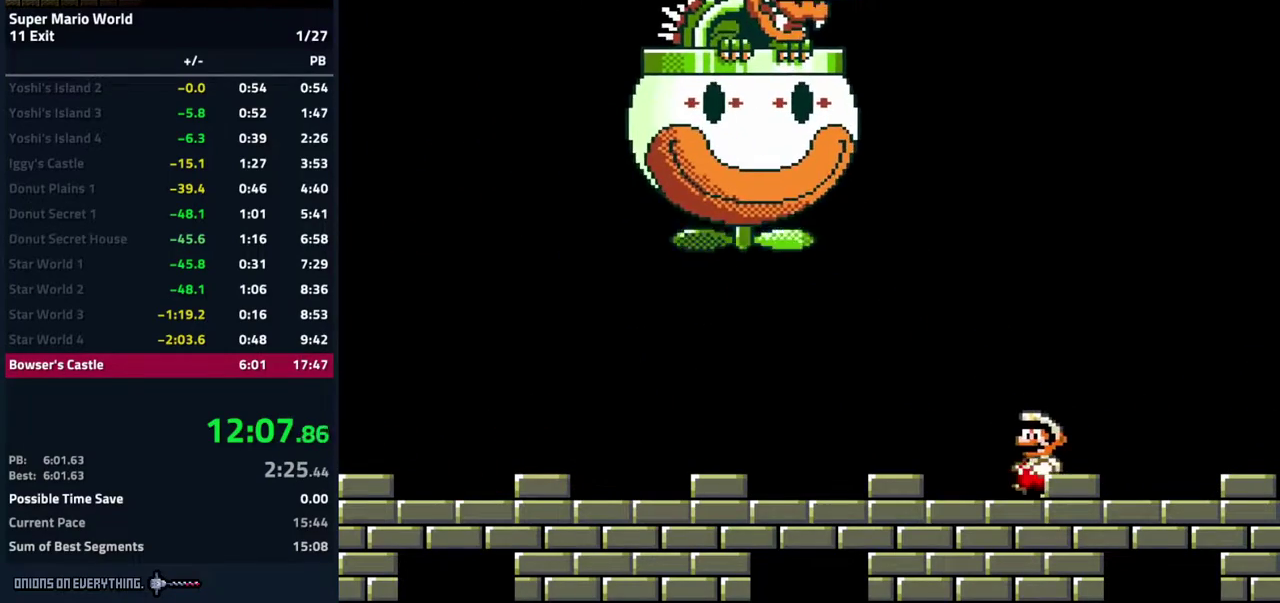
{"buttons": ["A", "B", "Y", "DPAD_LEFT"], "events": [[350, "A", "down"], [350, "B", "down"]]}
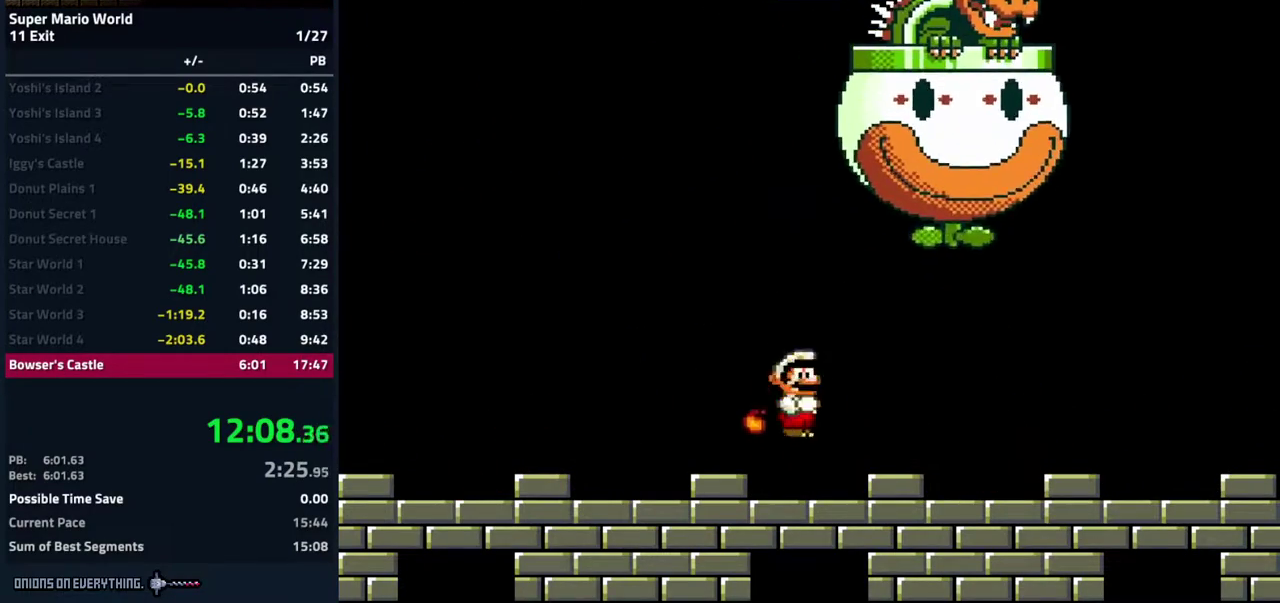
{"buttons": ["A", "B", "Y"], "events": [[383, "DPAD_LEFT", "up"]]}
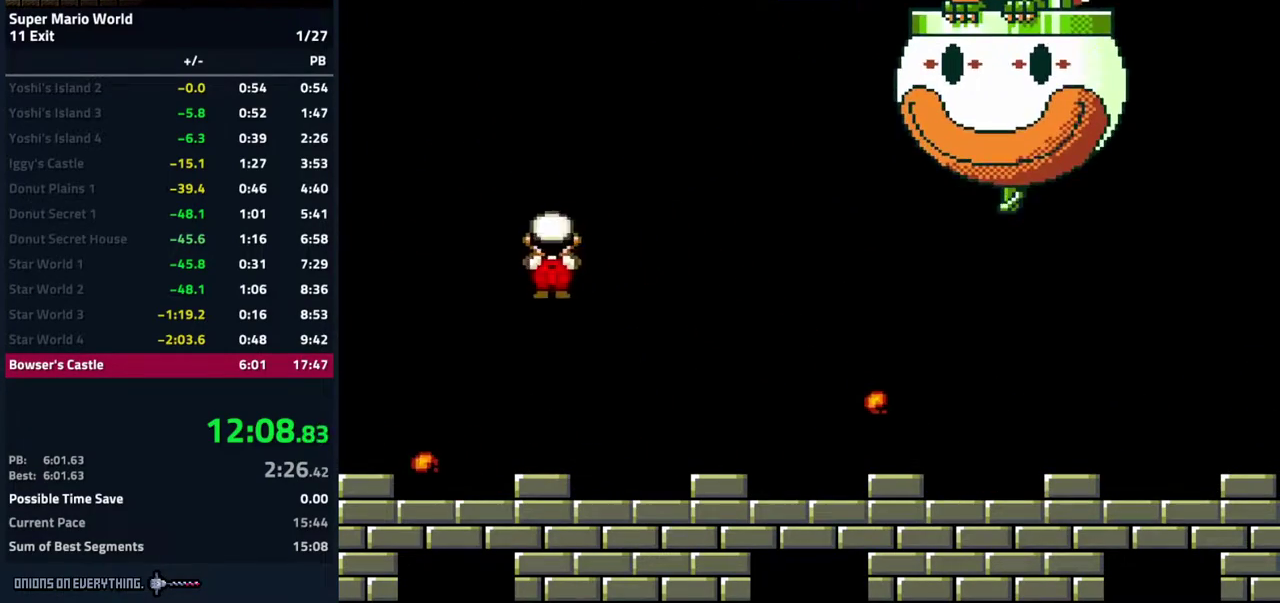
{"buttons": ["Y", "DPAD_RIGHT"], "events": [[50, "A", "up"], [67, "B", "up"], [67, "DPAD_RIGHT", "down"]]}
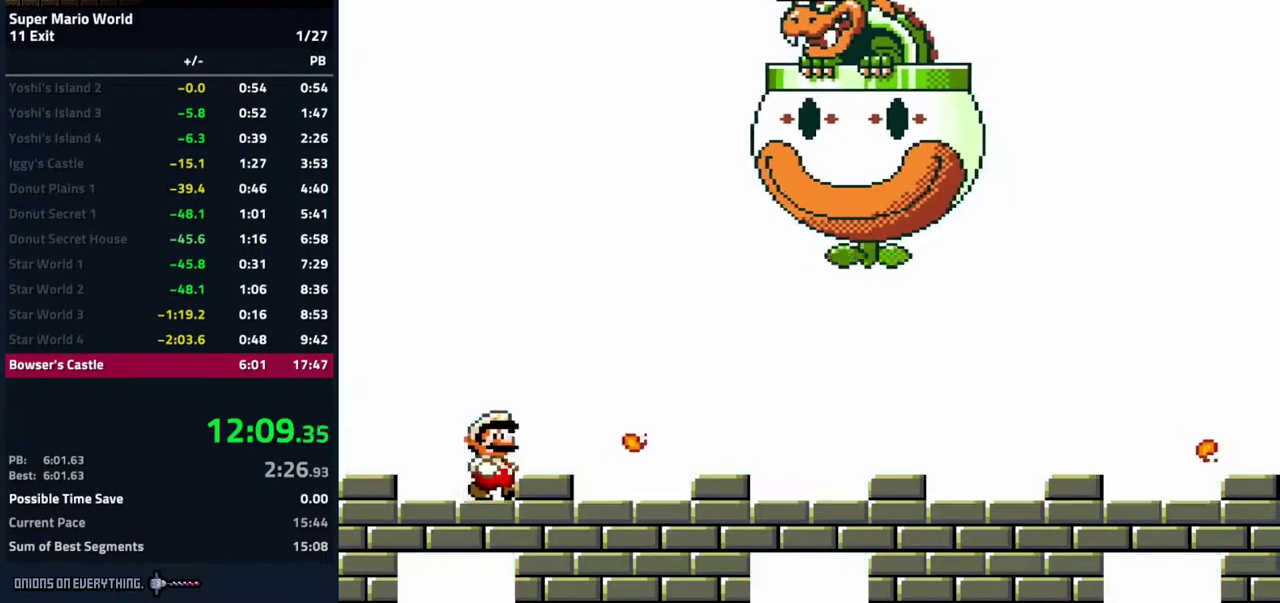
{"buttons": ["A", "B", "Y", "DPAD_RIGHT"], "events": [[433, "A", "down"], [433, "B", "down"]]}
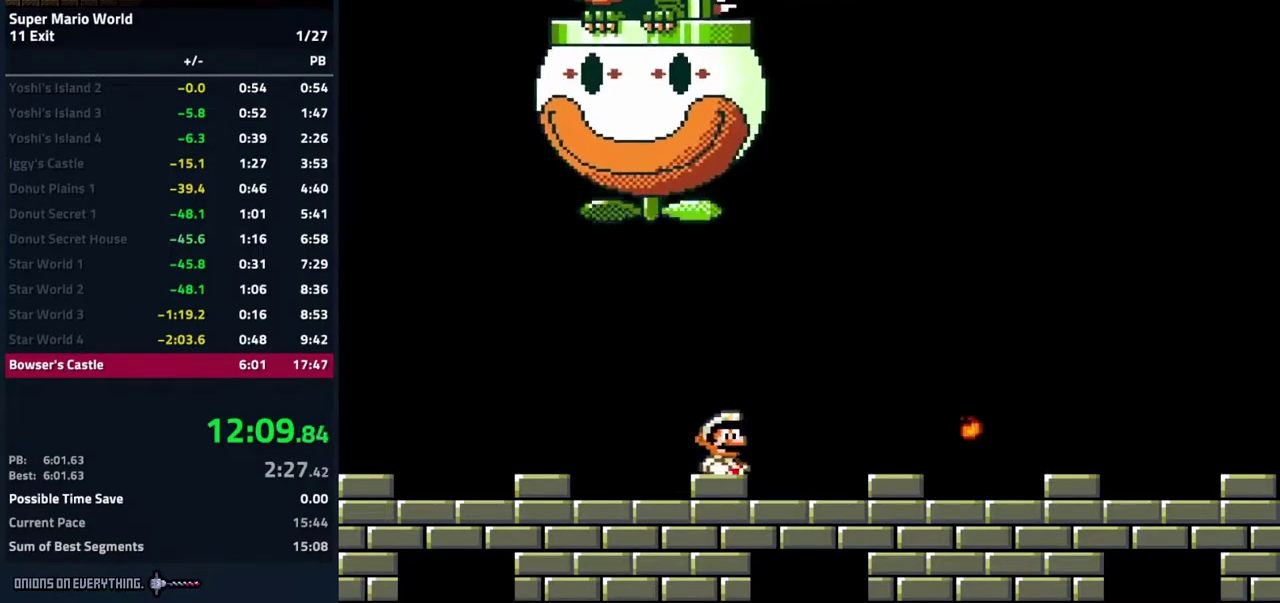
{"buttons": ["B", "Y"], "events": [[417, "DPAD_RIGHT", "up"], [500, "A", "up"]]}